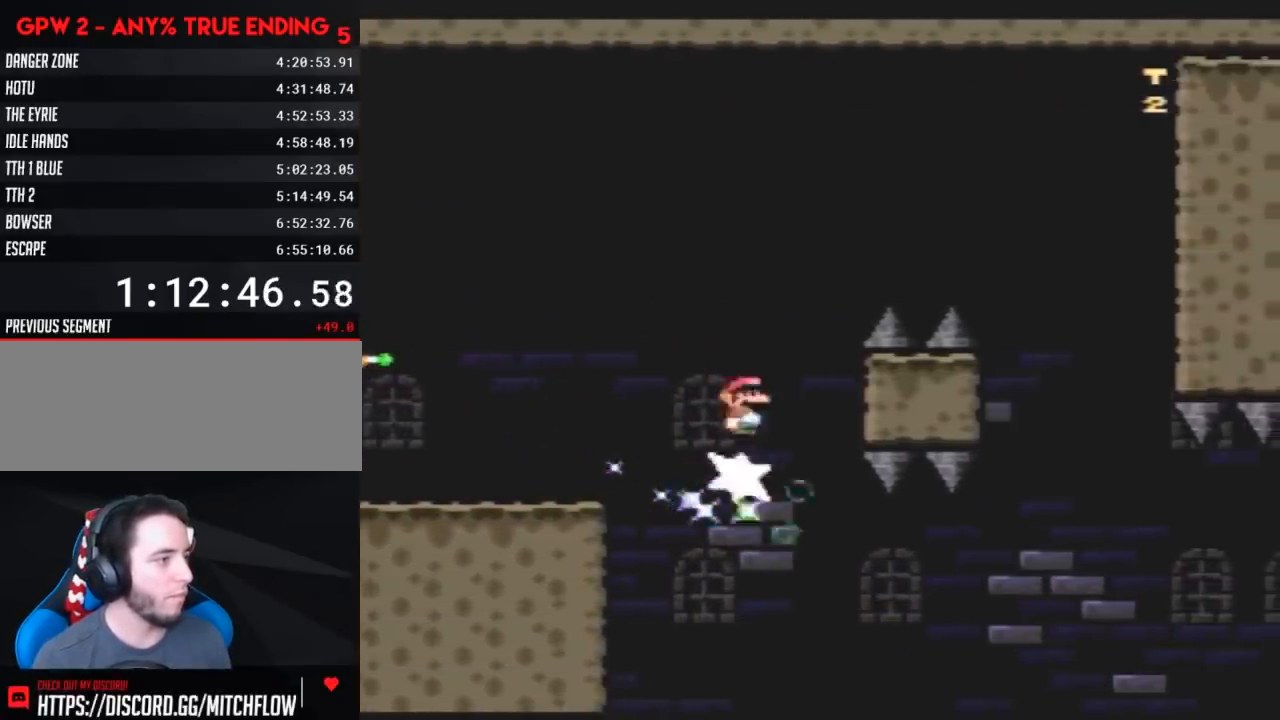
Gameplay with a controller (Nintendo layout); each line is a JSON object with the inputs held at the frame after it. "events" lists button and stick changes between this image and that frame as [ms after this image, input, new state], when the widget could be followed in between. Not read: L3 R3.
{"buttons": ["Y", "DPAD_RIGHT"], "events": [[450, "B", "up"]]}
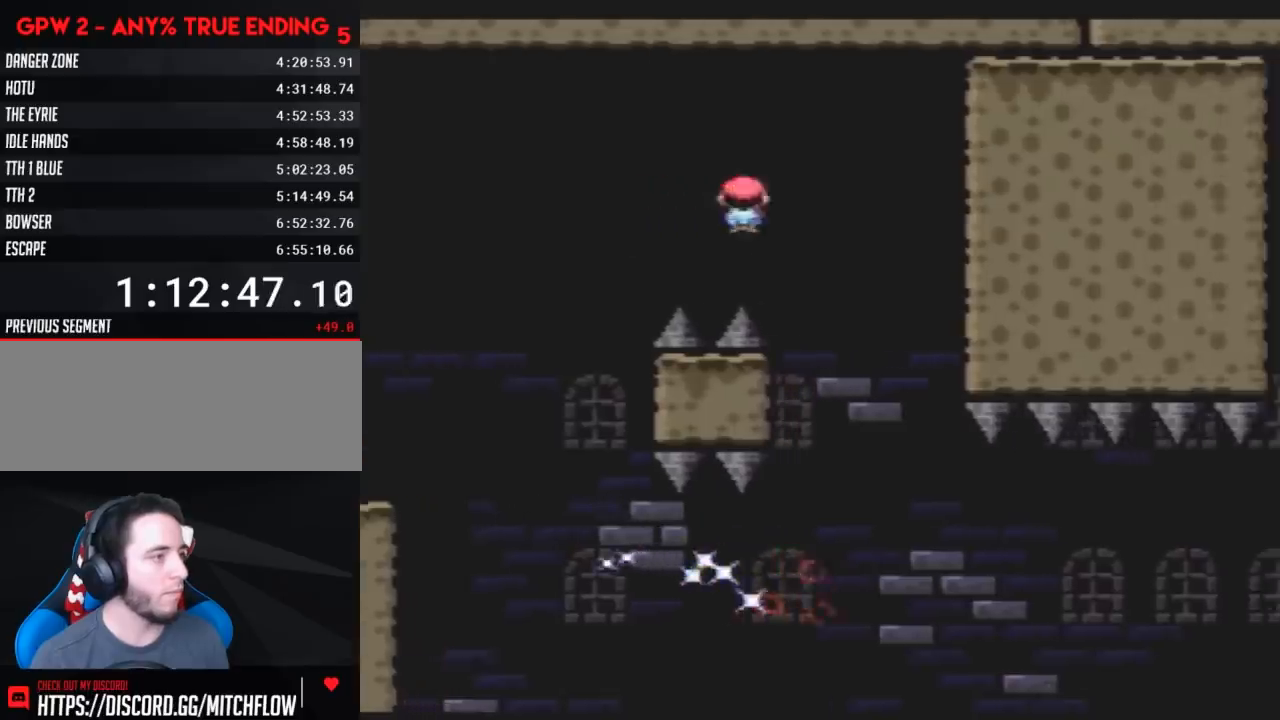
{"buttons": ["Y", "DPAD_RIGHT"], "events": []}
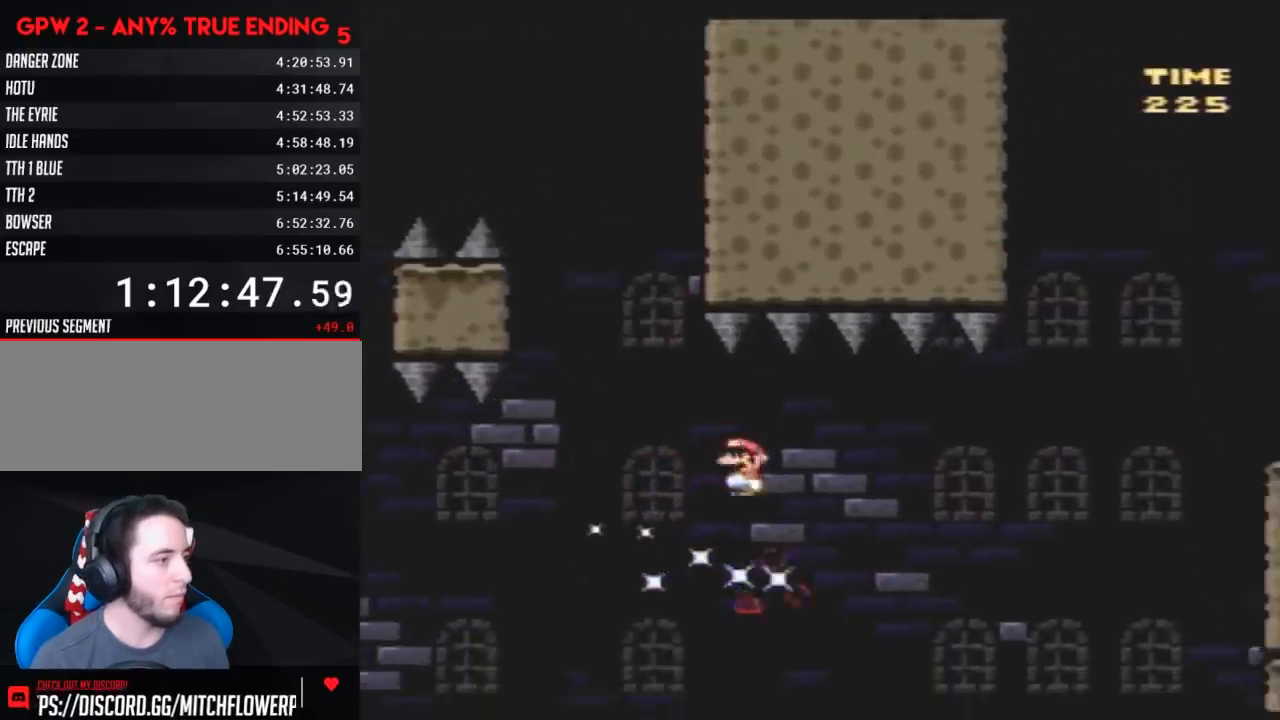
{"buttons": ["B", "Y", "DPAD_RIGHT"], "events": [[350, "B", "down"]]}
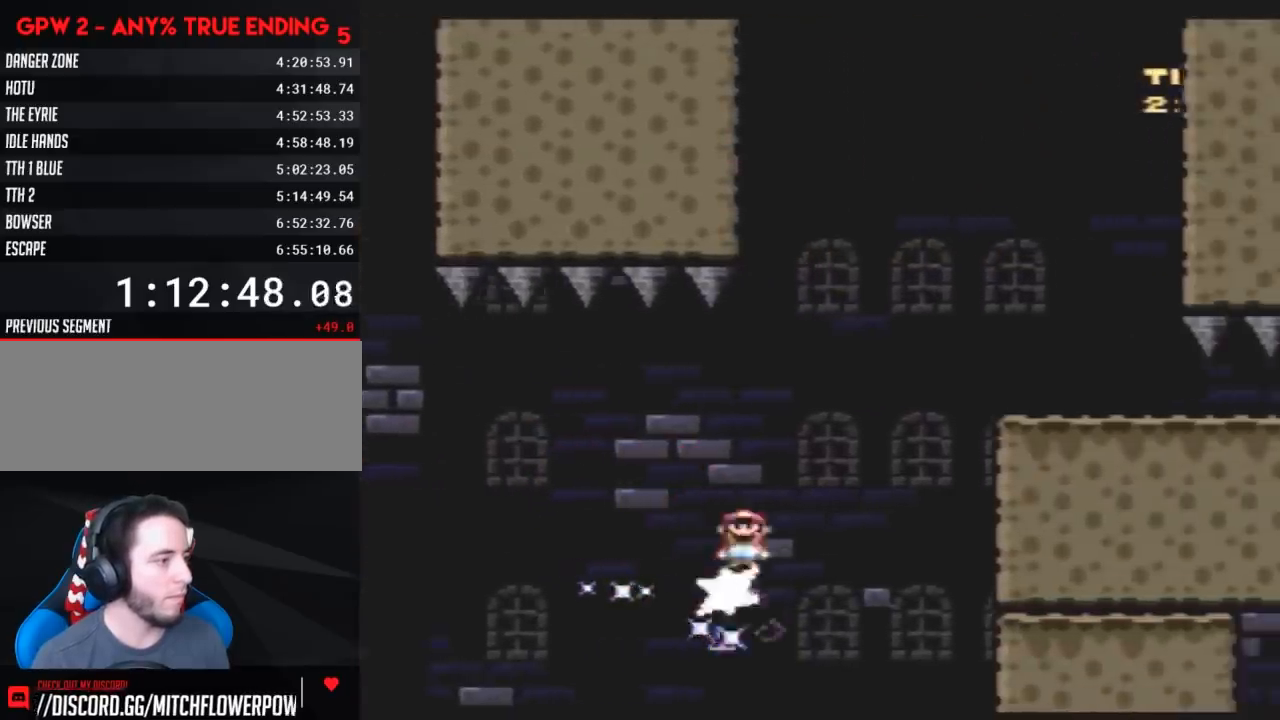
{"buttons": ["Y", "DPAD_RIGHT"], "events": [[350, "B", "up"]]}
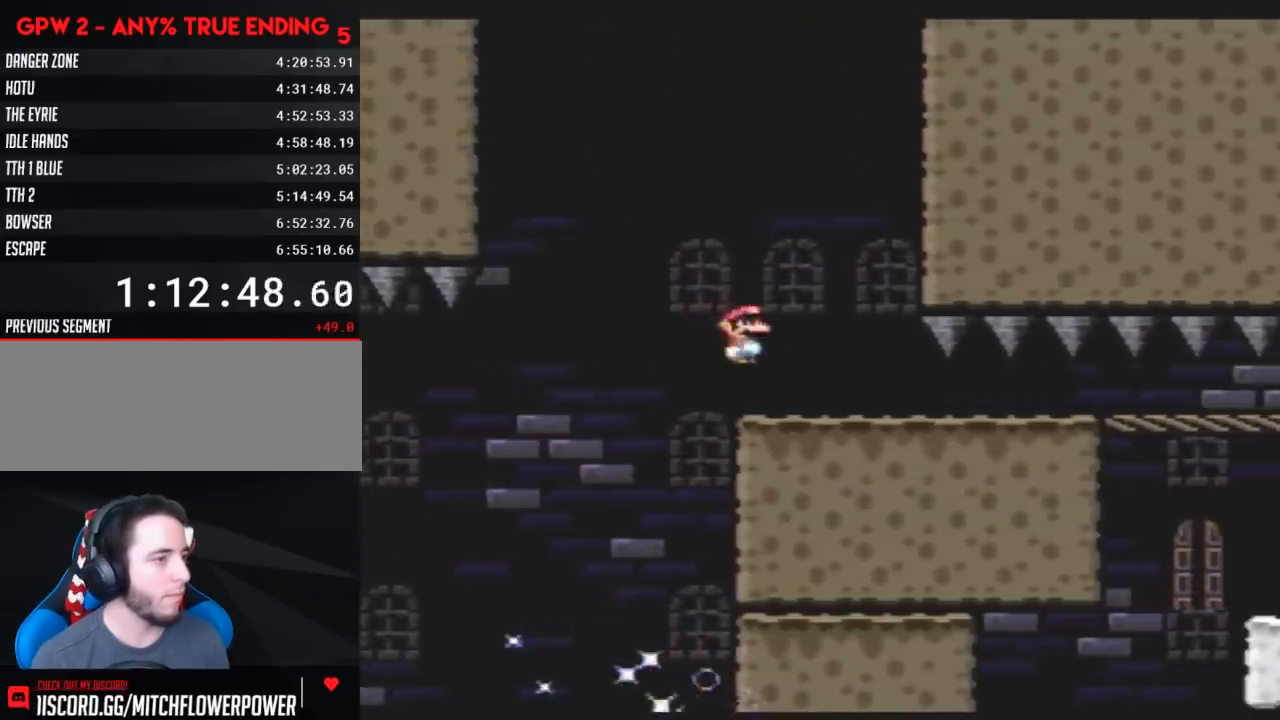
{"buttons": ["DPAD_RIGHT"], "events": [[200, "Y", "up"]]}
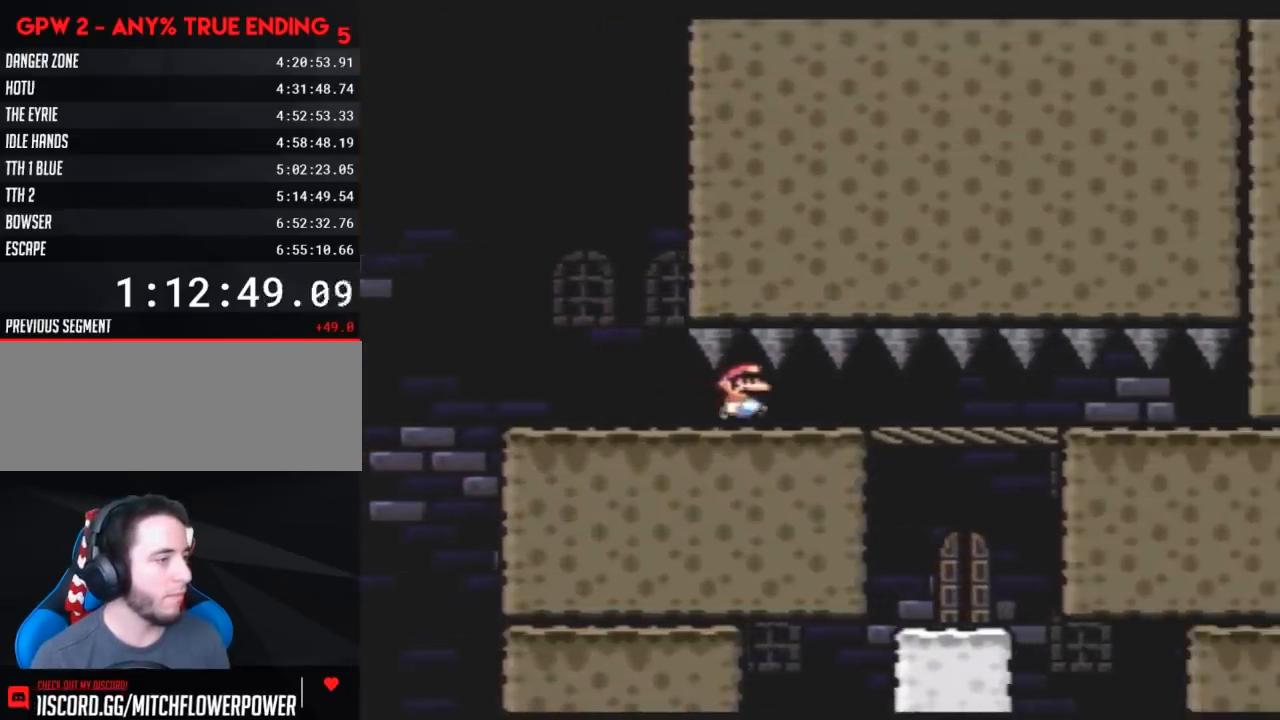
{"buttons": [], "events": [[50, "DPAD_RIGHT", "up"], [167, "DPAD_LEFT", "down"], [300, "DPAD_LEFT", "up"], [367, "DPAD_RIGHT", "down"], [450, "DPAD_RIGHT", "up"]]}
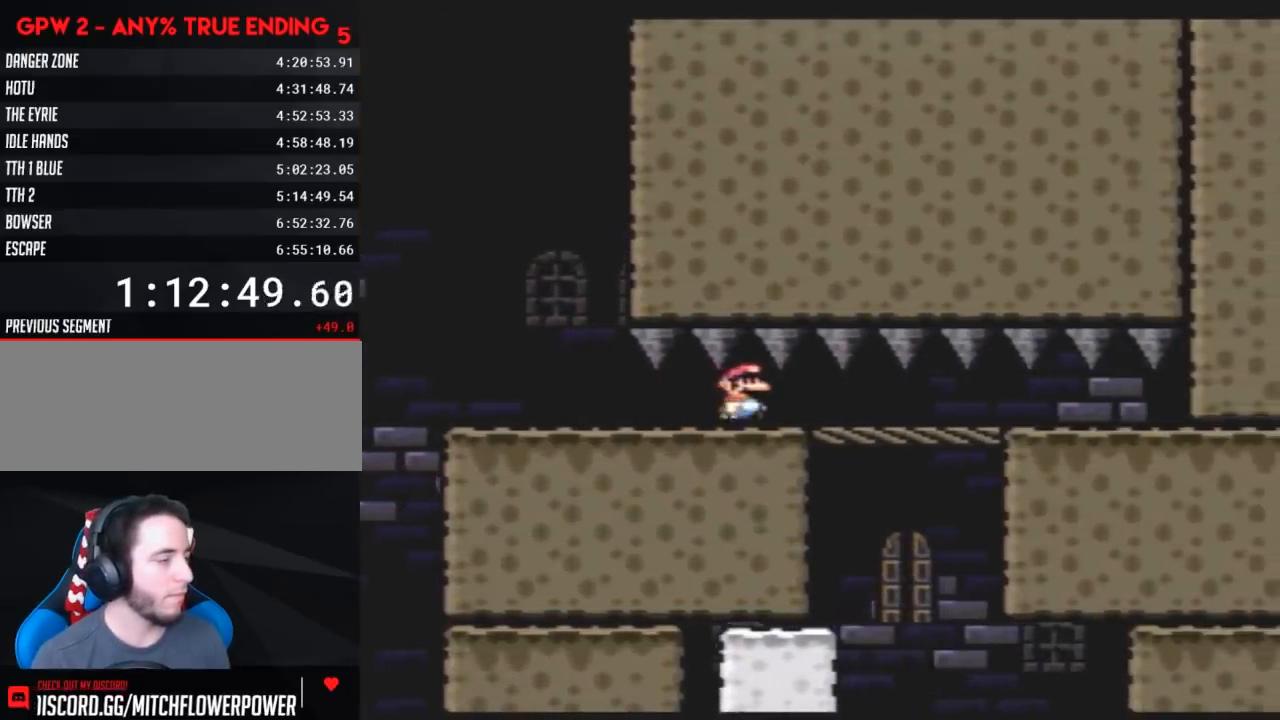
{"buttons": ["Y"], "events": [[333, "Y", "down"]]}
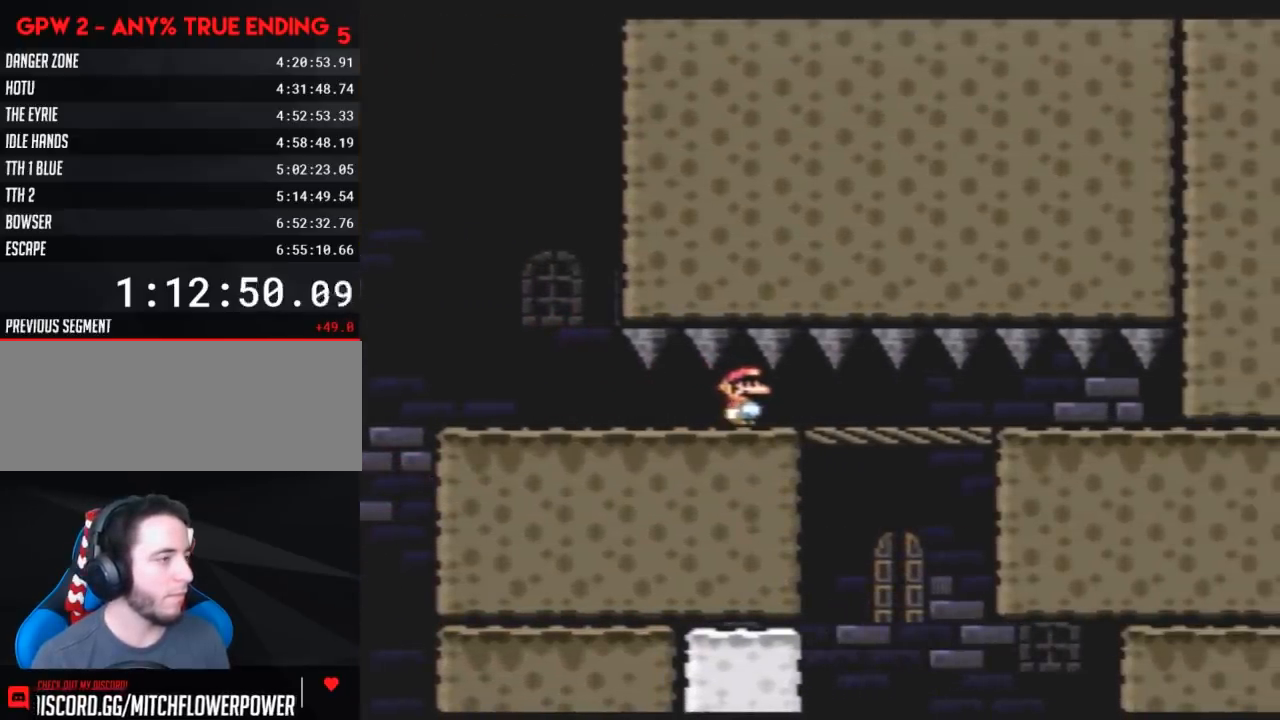
{"buttons": ["Y", "DPAD_RIGHT"], "events": [[483, "DPAD_RIGHT", "down"]]}
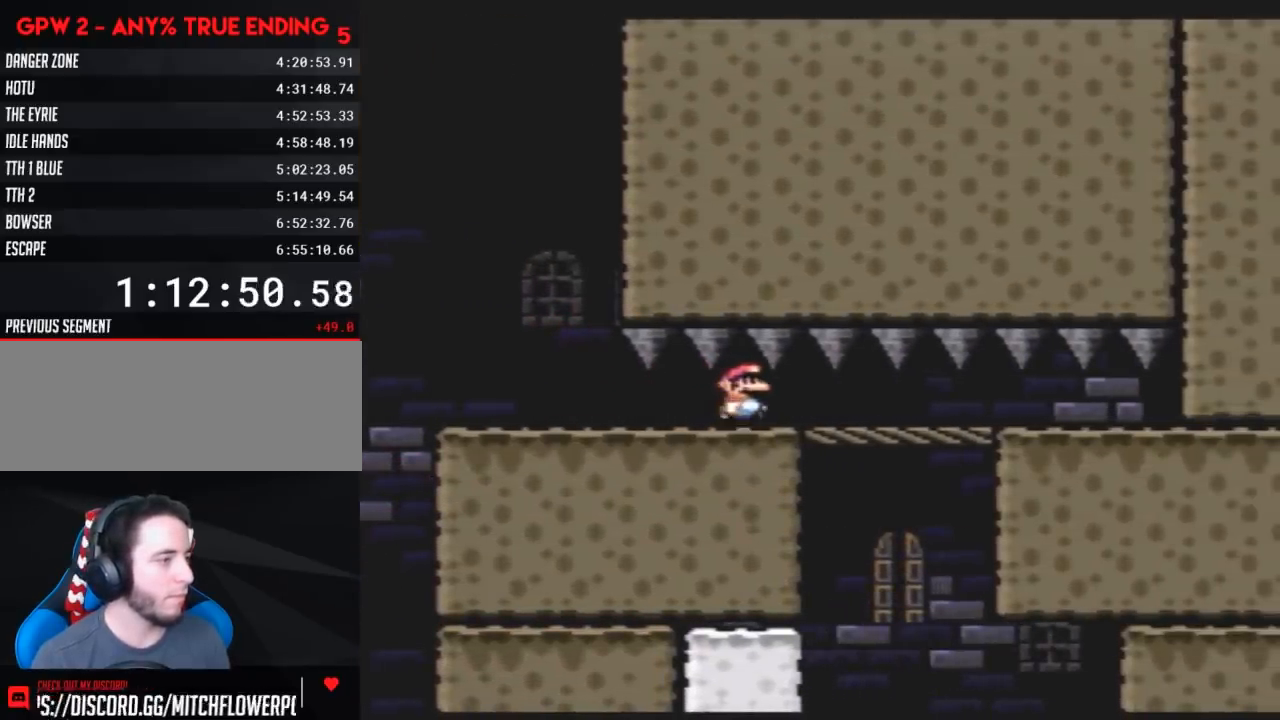
{"buttons": ["Y", "DPAD_RIGHT"], "events": [[350, "DPAD_RIGHT", "up"], [350, "DPAD_UP", "down"], [383, "DPAD_LEFT", "down"], [383, "DPAD_UP", "up"], [467, "DPAD_UP", "down"], [500, "DPAD_LEFT", "up"], [500, "DPAD_RIGHT", "down"], [500, "DPAD_UP", "up"]]}
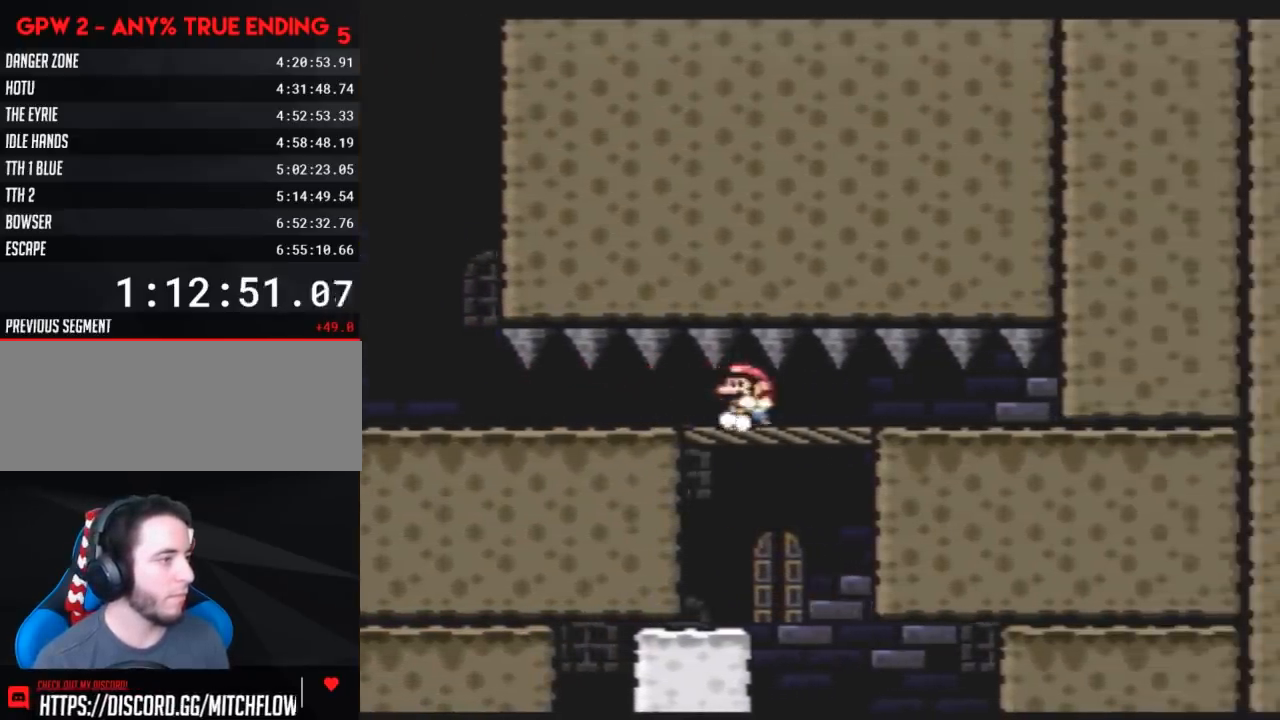
{"buttons": ["Y"], "events": [[350, "Y", "up"], [450, "DPAD_RIGHT", "up"], [450, "Y", "down"]]}
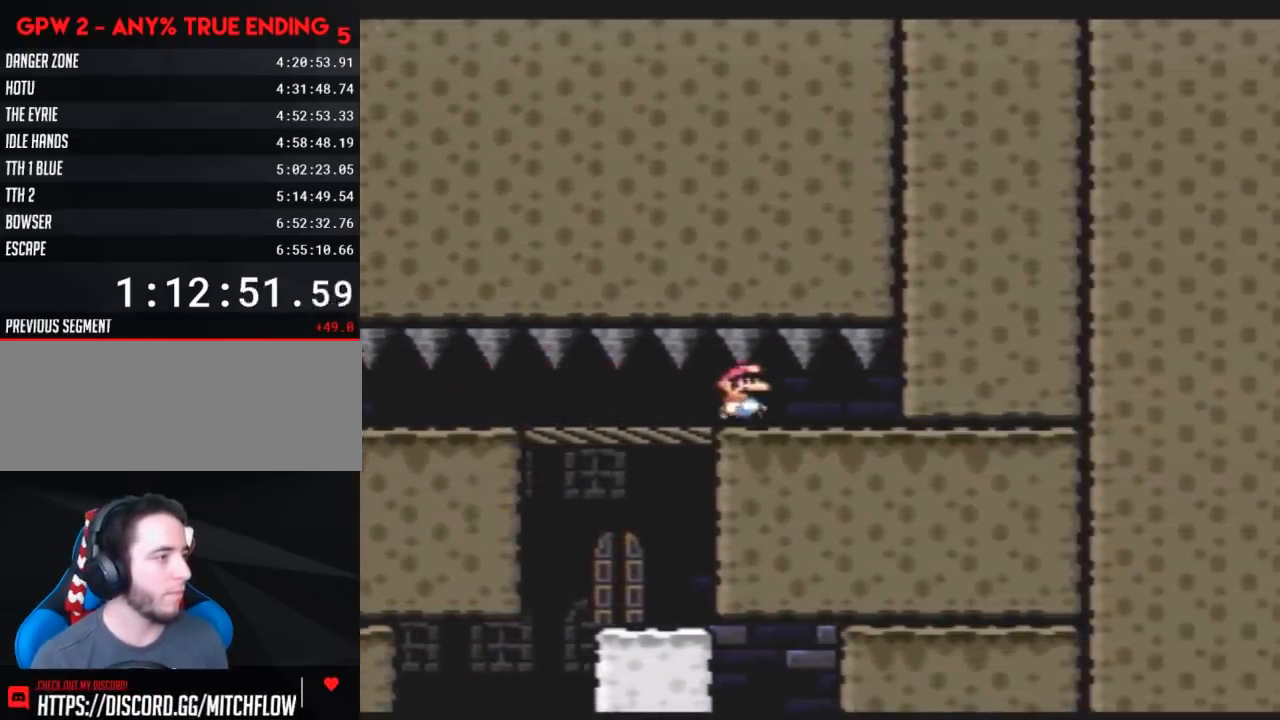
{"buttons": ["Y"], "events": [[233, "DPAD_LEFT", "down"], [333, "DPAD_LEFT", "up"]]}
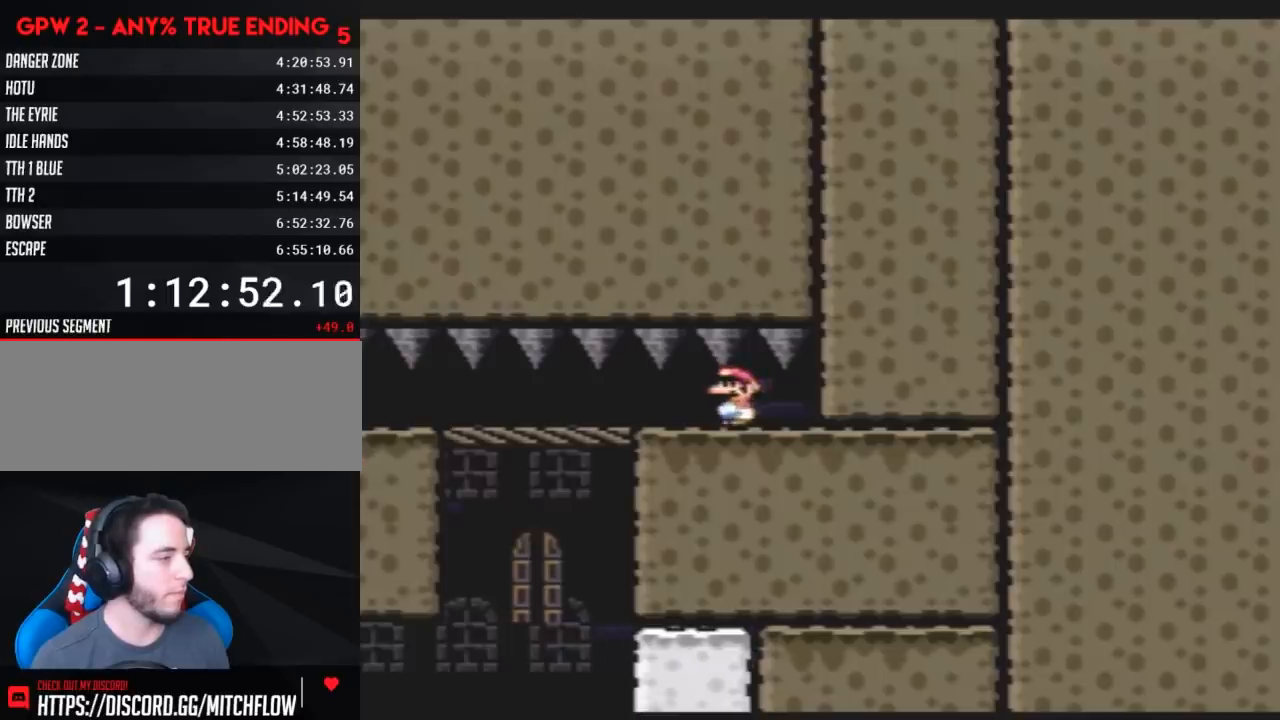
{"buttons": ["Y", "DPAD_RIGHT"], "events": [[300, "DPAD_RIGHT", "down"]]}
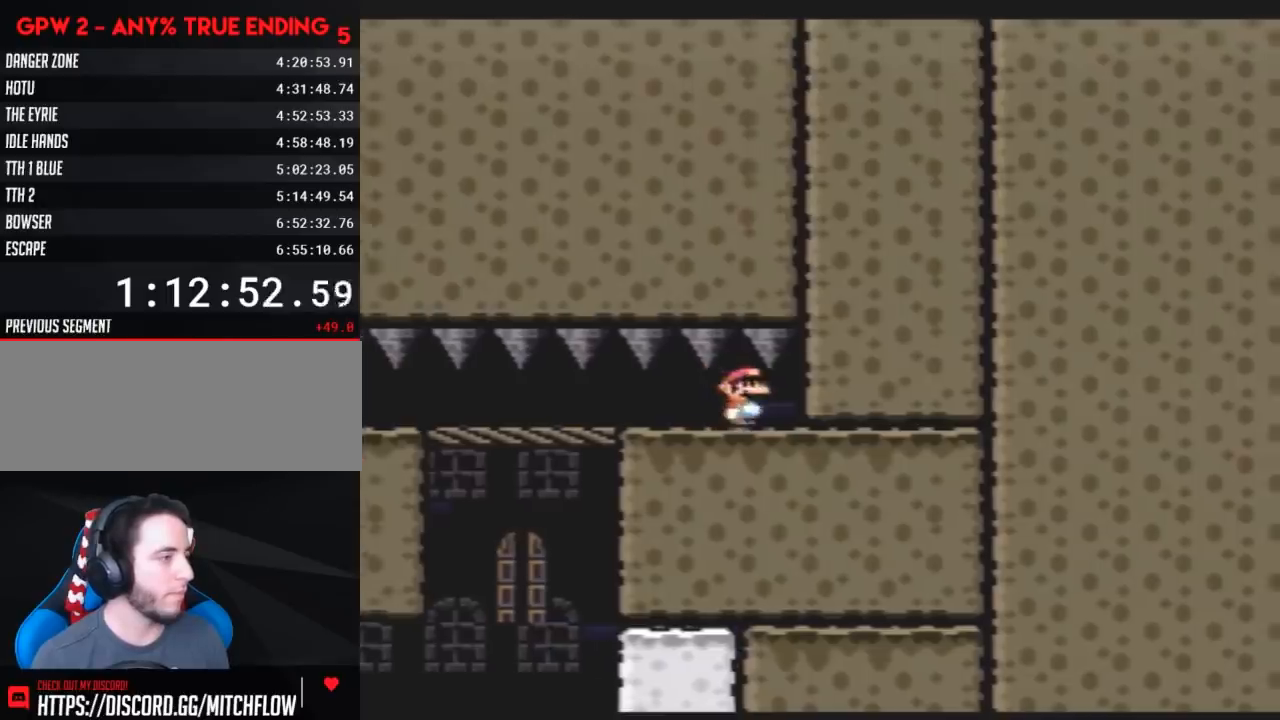
{"buttons": ["Y"], "events": [[17, "DPAD_RIGHT", "up"], [83, "DPAD_LEFT", "down"], [167, "DPAD_LEFT", "up"]]}
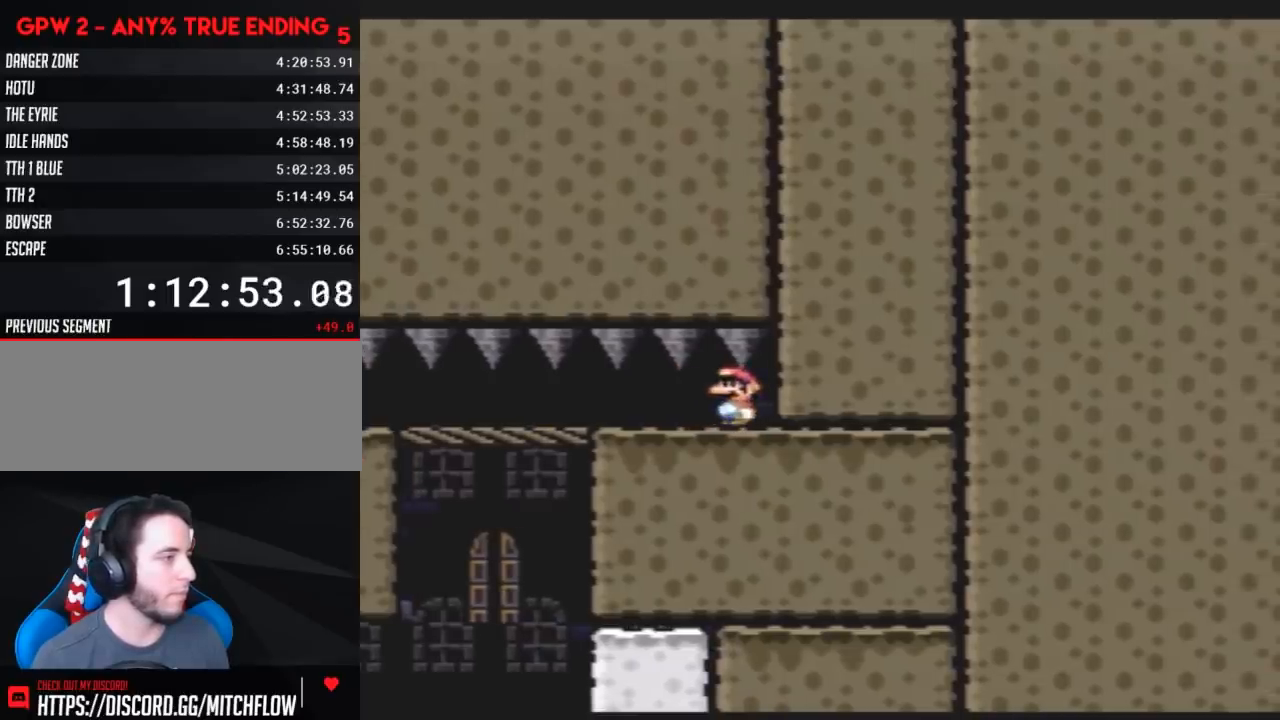
{"buttons": ["Y", "DPAD_UP", "DPAD_LEFT"], "events": [[133, "DPAD_LEFT", "down"], [233, "DPAD_UP", "down"], [267, "DPAD_UP", "up"], [450, "DPAD_UP", "down"]]}
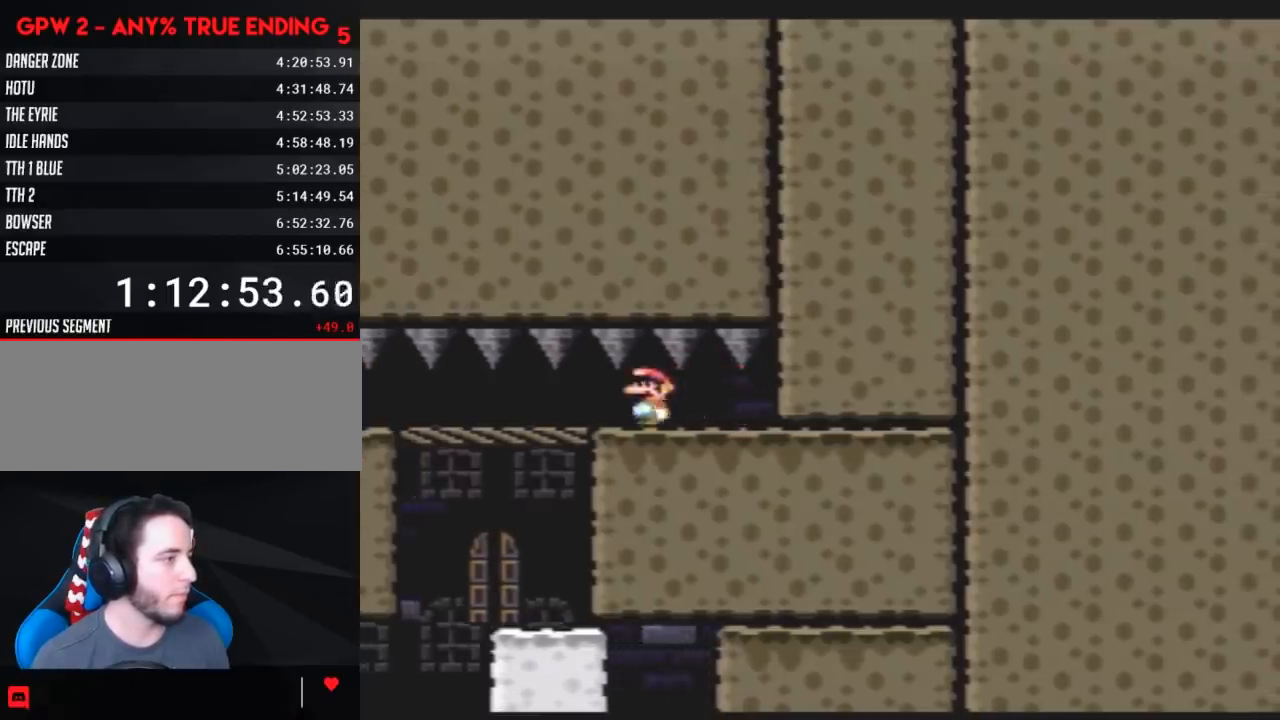
{"buttons": ["DPAD_UP", "DPAD_RIGHT"], "events": [[83, "DPAD_UP", "up"], [233, "DPAD_UP", "down"], [267, "DPAD_LEFT", "up"], [300, "DPAD_RIGHT", "down"], [300, "DPAD_UP", "up"], [417, "Y", "up"], [450, "DPAD_UP", "down"]]}
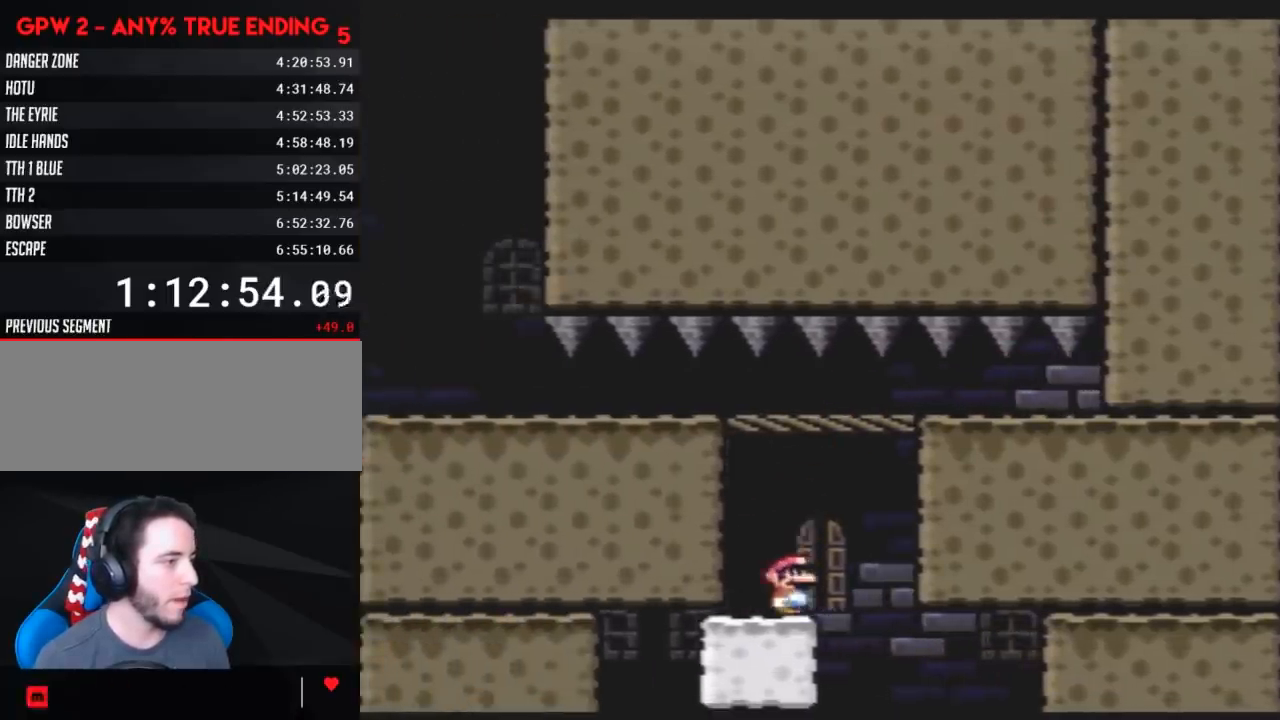
{"buttons": ["B", "Y"], "events": [[17, "DPAD_RIGHT", "up"], [83, "DPAD_RIGHT", "down"], [133, "DPAD_RIGHT", "up"], [167, "DPAD_UP", "up"], [200, "DPAD_RIGHT", "down"], [200, "DPAD_UP", "down"], [267, "DPAD_RIGHT", "up"], [300, "DPAD_UP", "up"], [383, "Y", "down"], [450, "B", "down"]]}
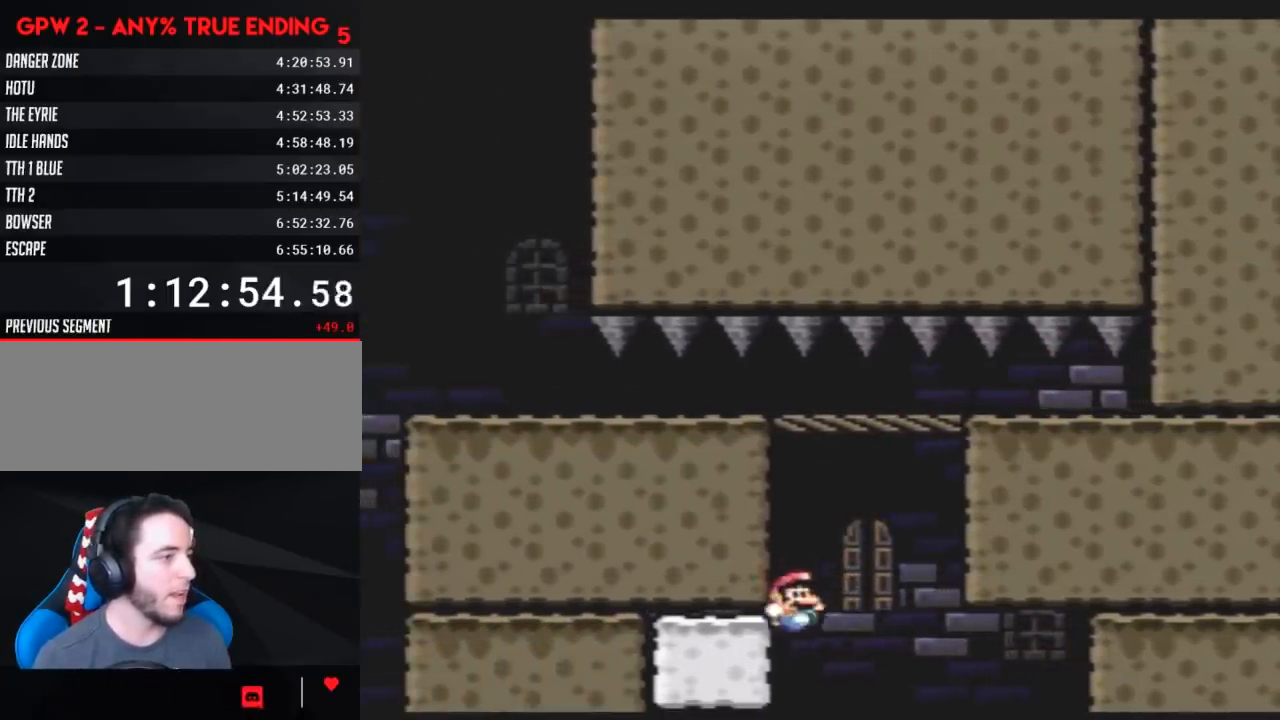
{"buttons": [], "events": [[100, "DPAD_LEFT", "down"], [200, "B", "up"], [267, "DPAD_LEFT", "up"], [417, "Y", "up"]]}
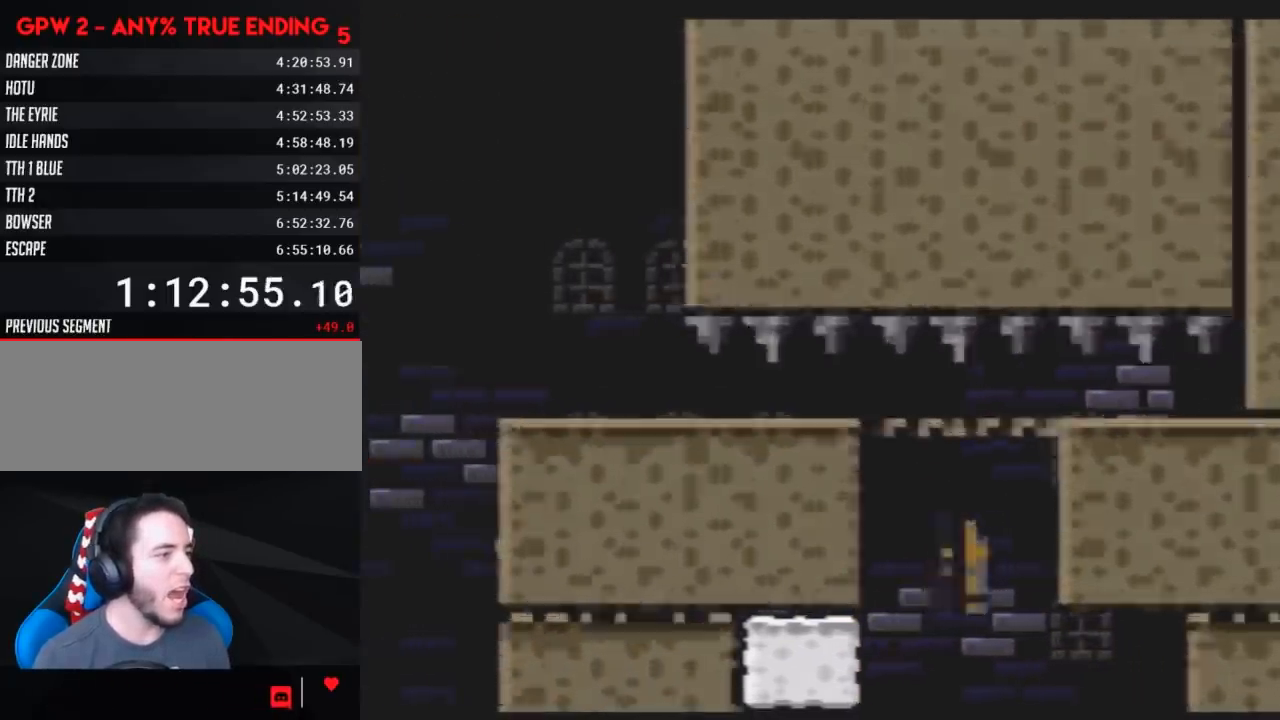
{"buttons": [], "events": []}
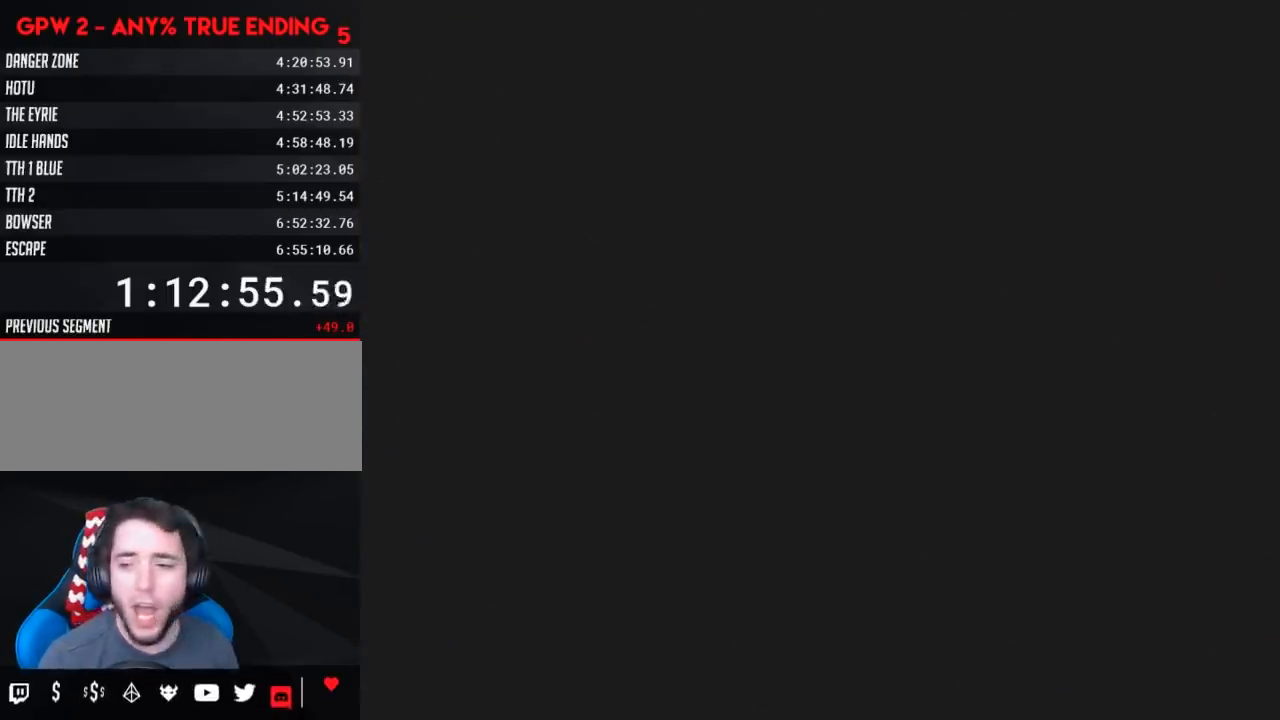
{"buttons": [], "events": []}
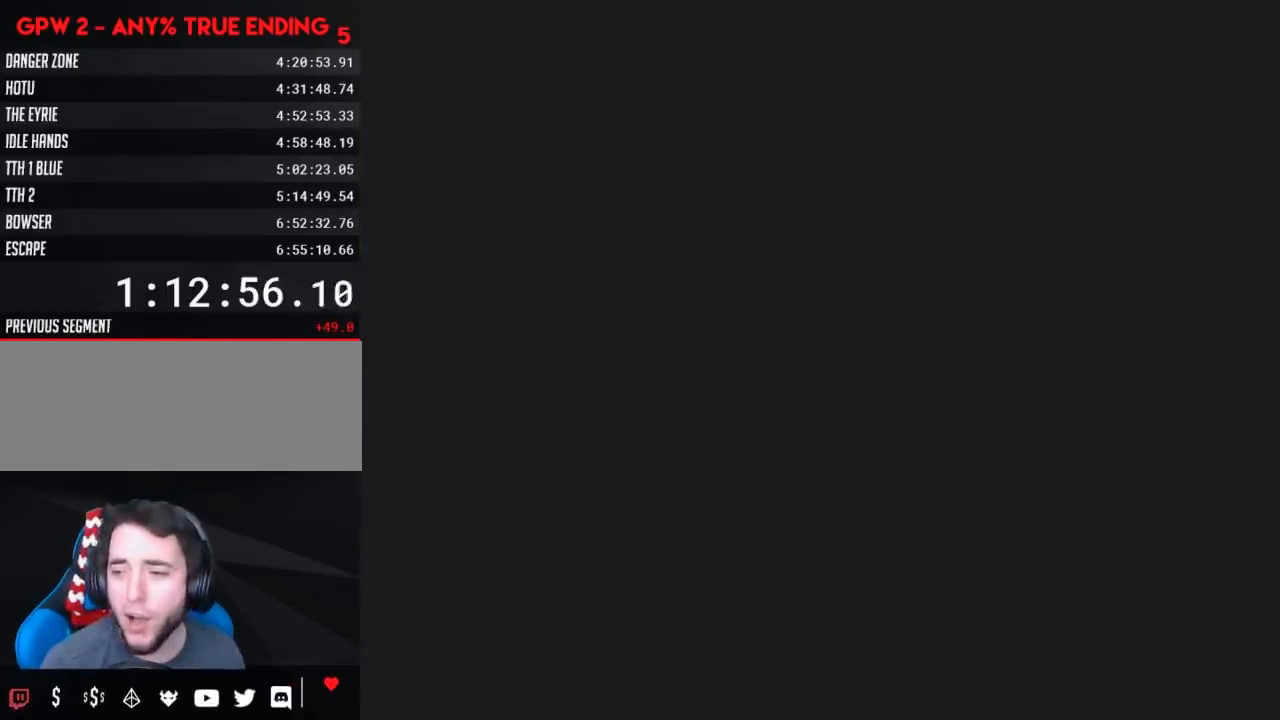
{"buttons": [], "events": []}
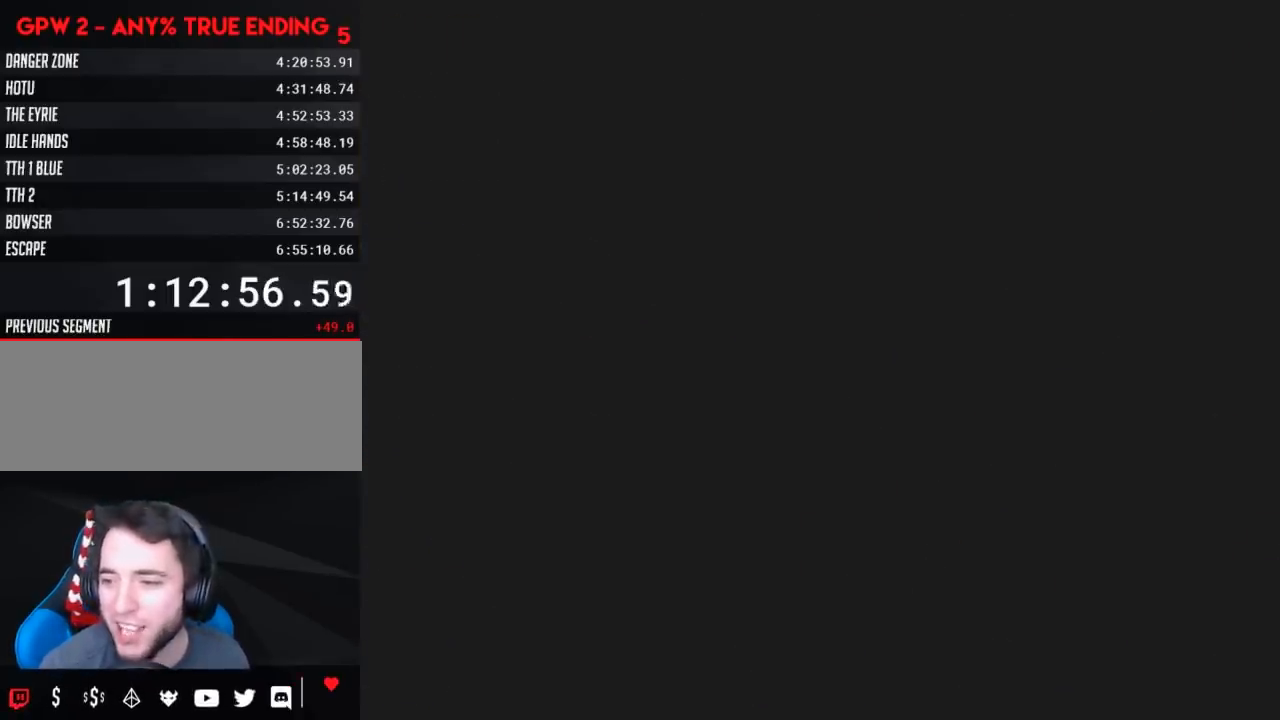
{"buttons": [], "events": []}
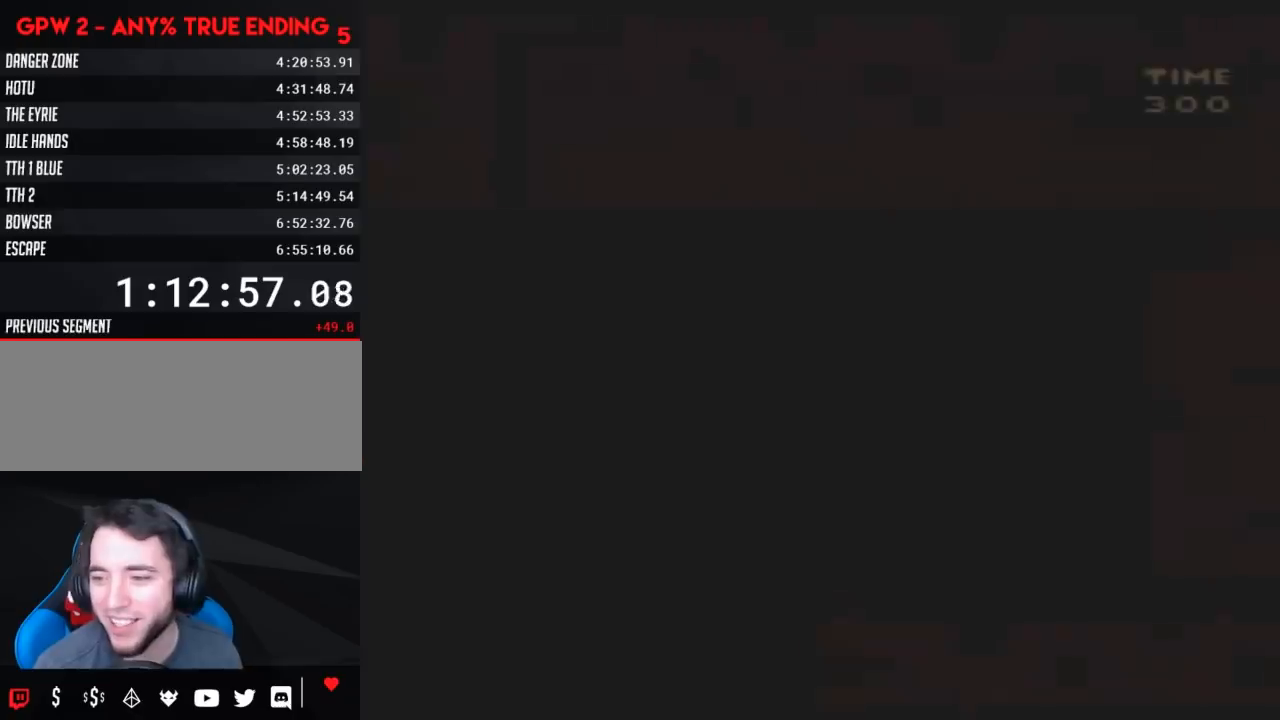
{"buttons": ["Y", "DPAD_RIGHT"], "events": [[17, "Y", "down"], [450, "DPAD_RIGHT", "down"]]}
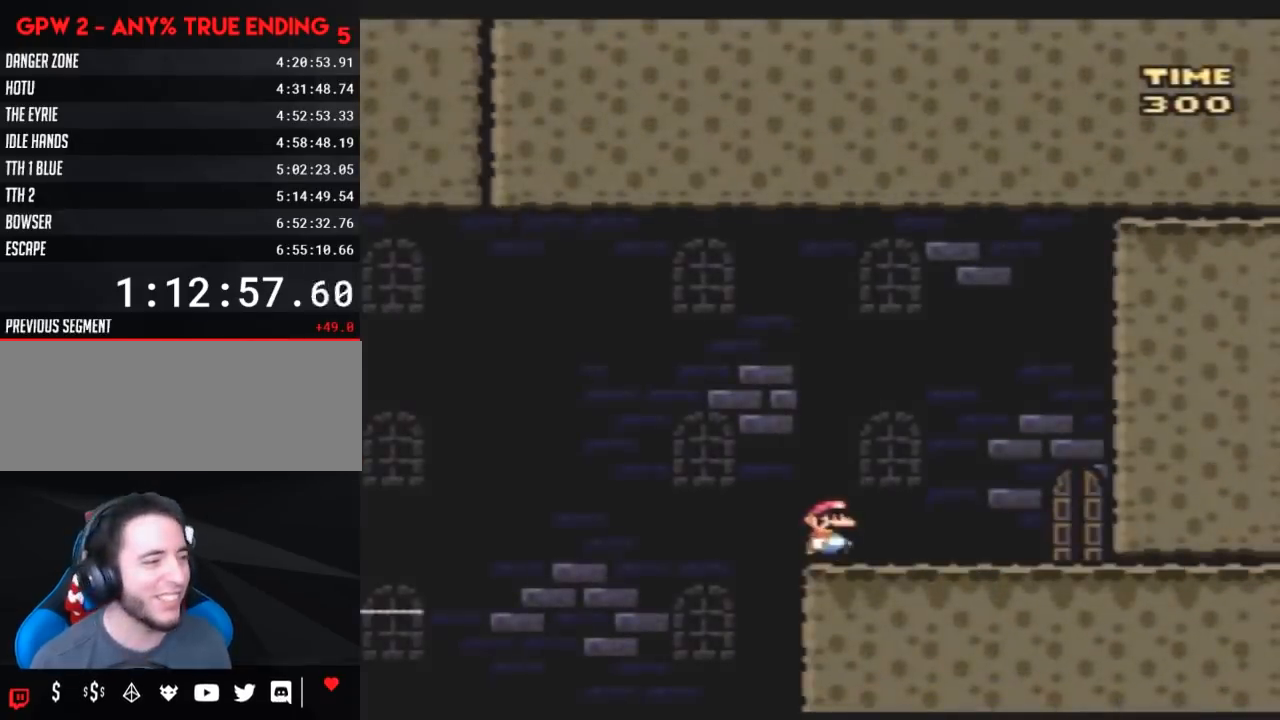
{"buttons": ["Y", "DPAD_RIGHT"], "events": []}
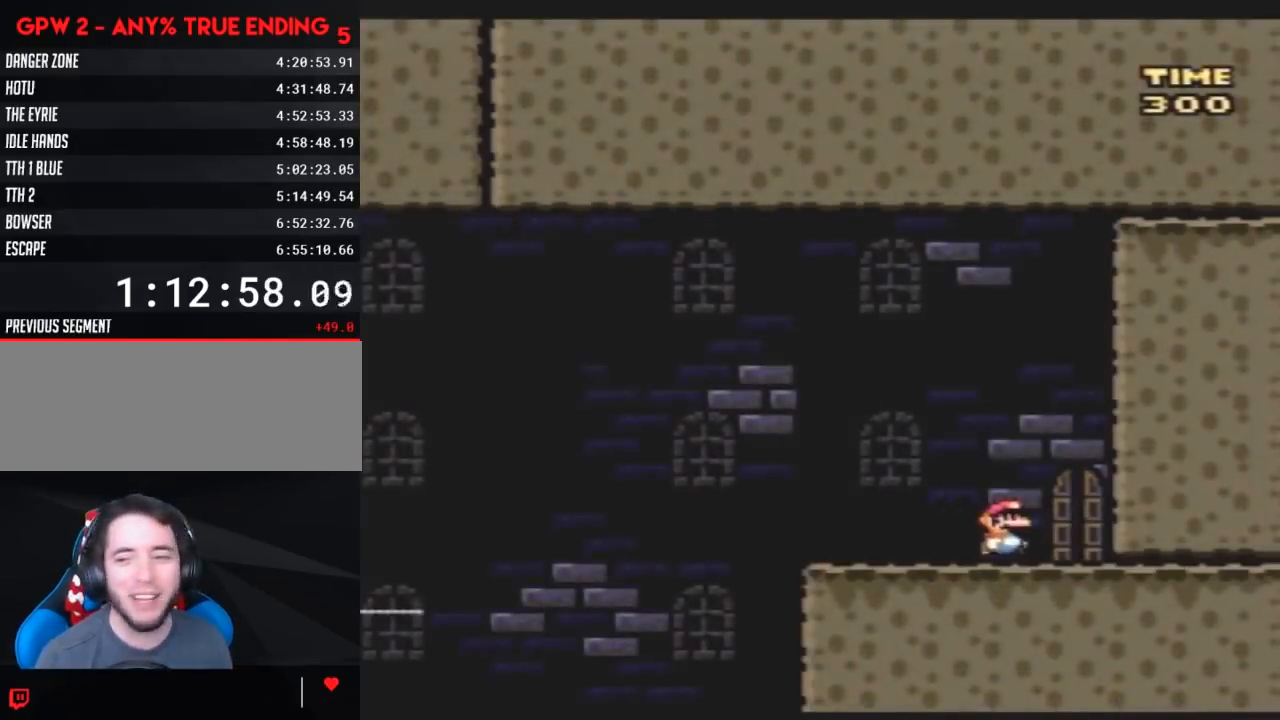
{"buttons": [], "events": [[100, "DPAD_RIGHT", "up"], [133, "Y", "up"]]}